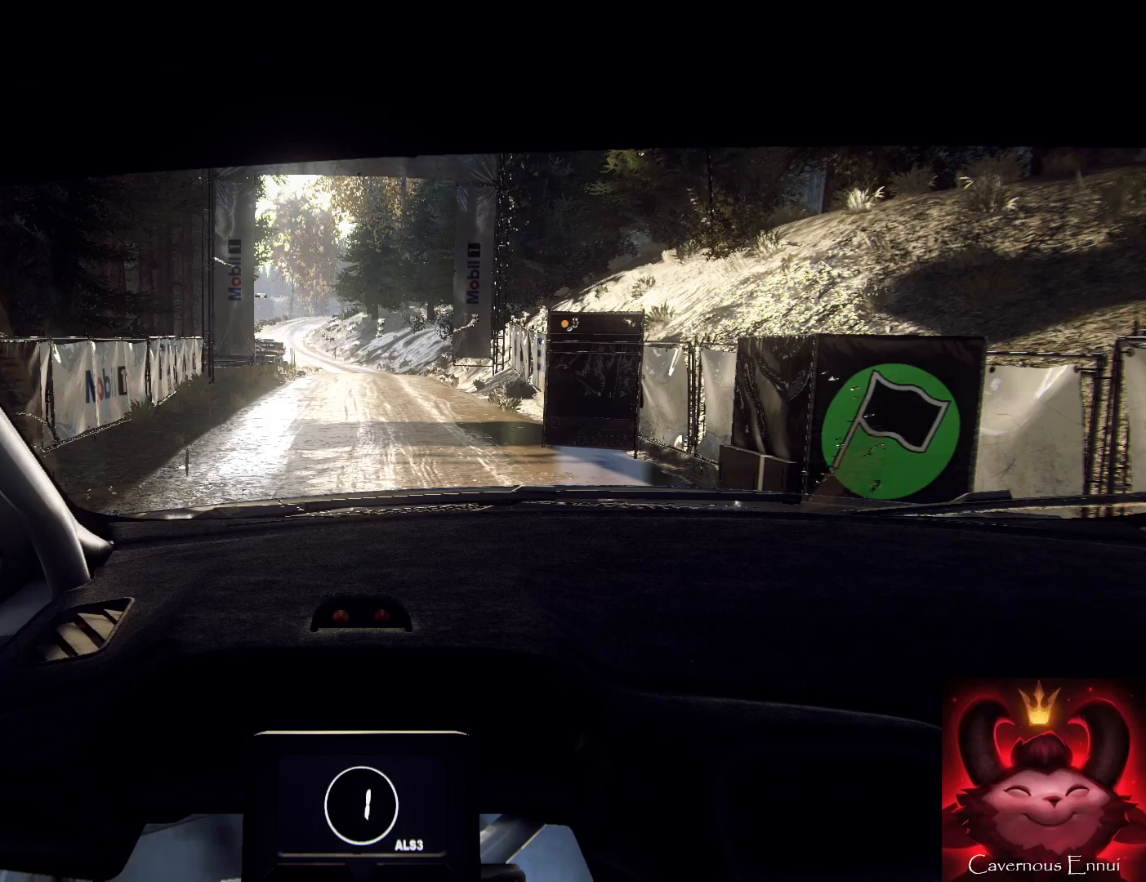
Gameplay with a controller (Xbox layout); each line is a JSON object with the inputs held at the frame after it. "events" lists button and stick changes between this image and that frame as [ms after this image, input, new state], when the widget could be followed in between.
{"buttons": [], "left_stick": "down", "right_stick": "center", "events": []}
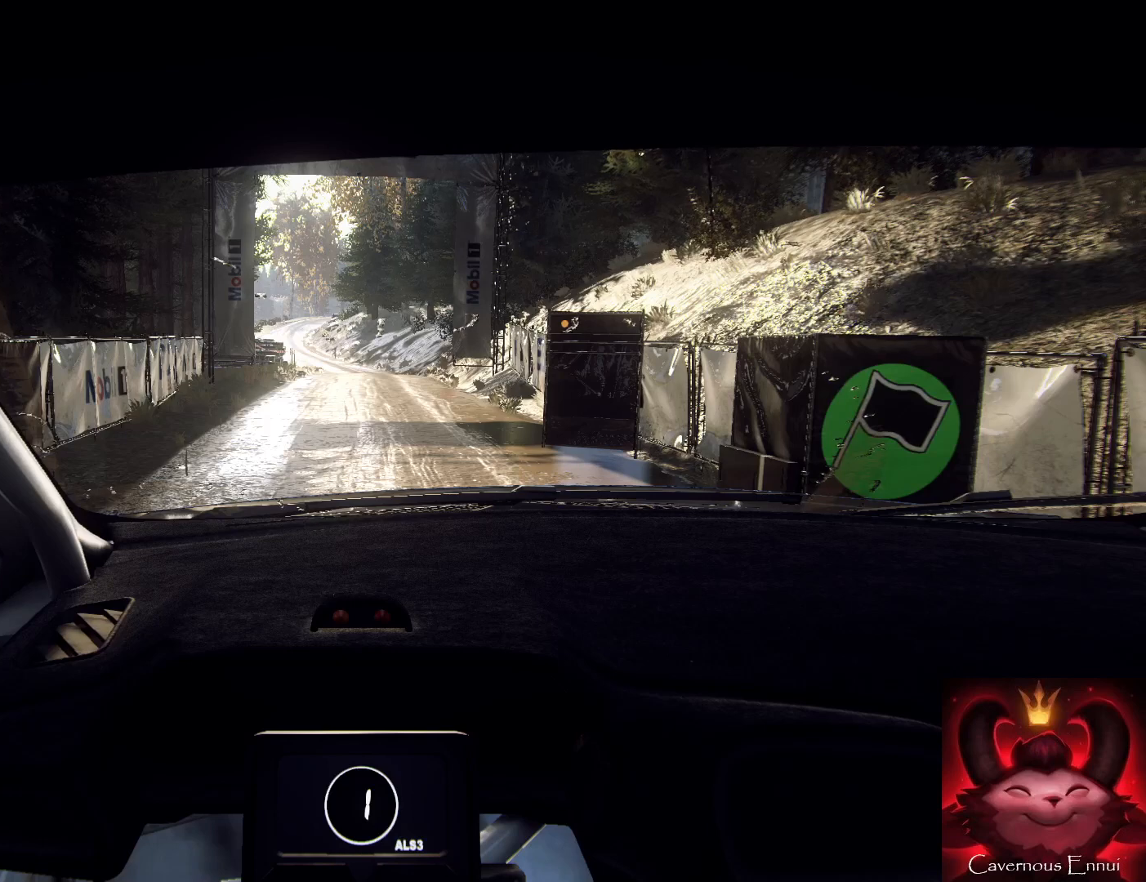
{"buttons": ["R2"], "left_stick": "down", "right_stick": "center", "events": [[167, "R2", "down"]]}
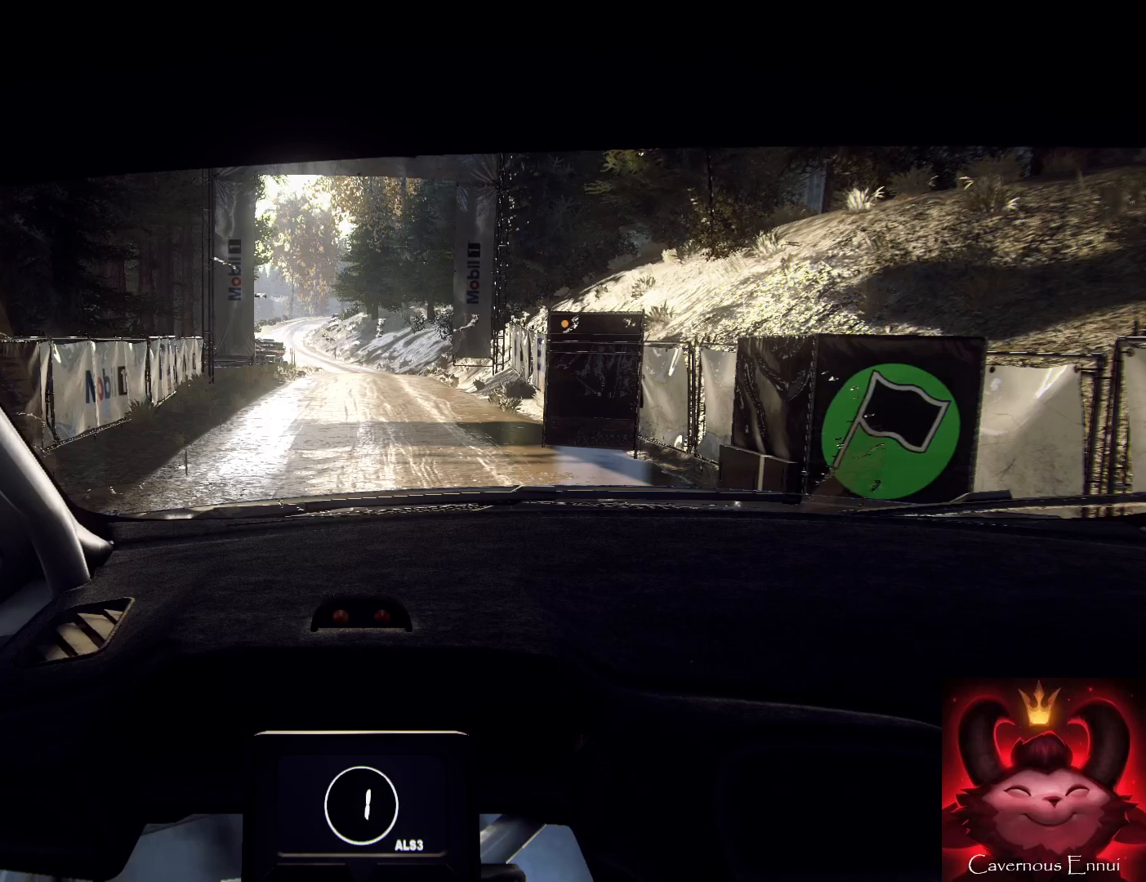
{"buttons": ["R2"], "left_stick": "down", "right_stick": "center", "events": []}
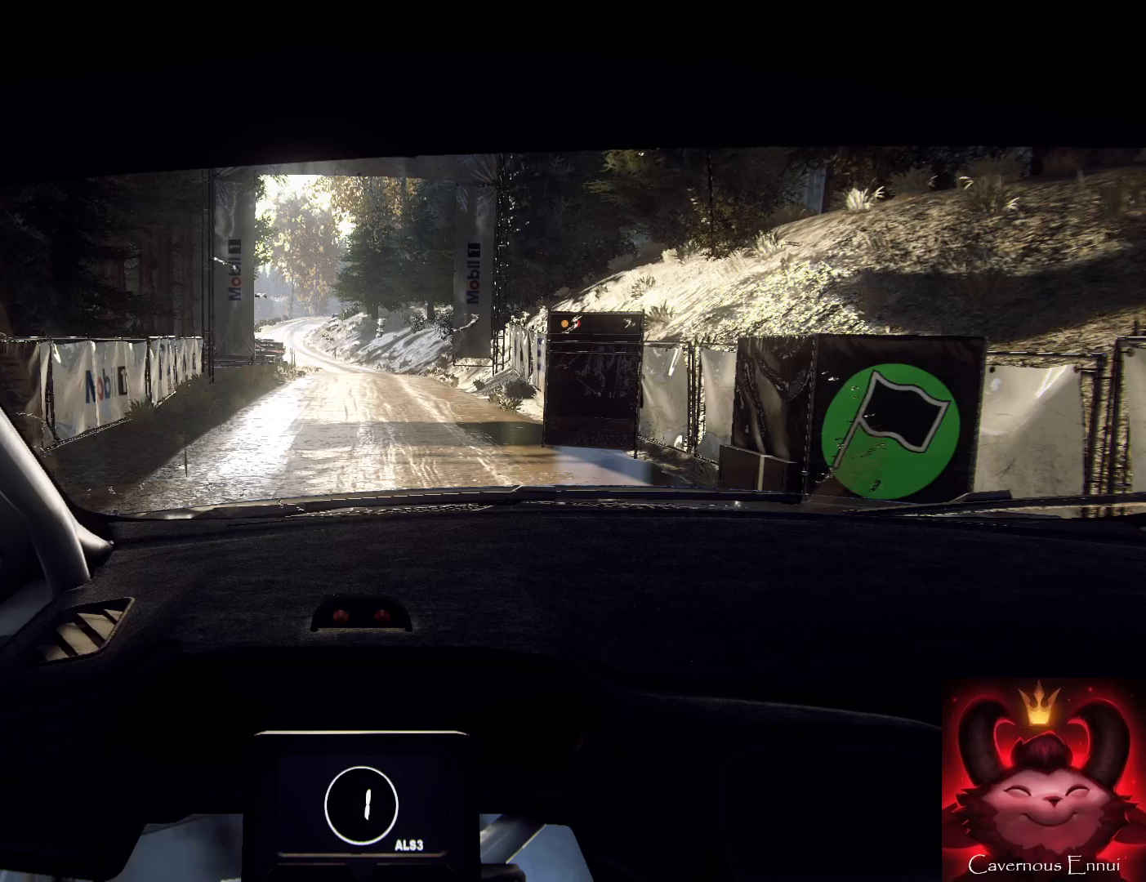
{"buttons": ["R2"], "left_stick": "down", "right_stick": "up", "events": [[467, "right_stick", "up"]]}
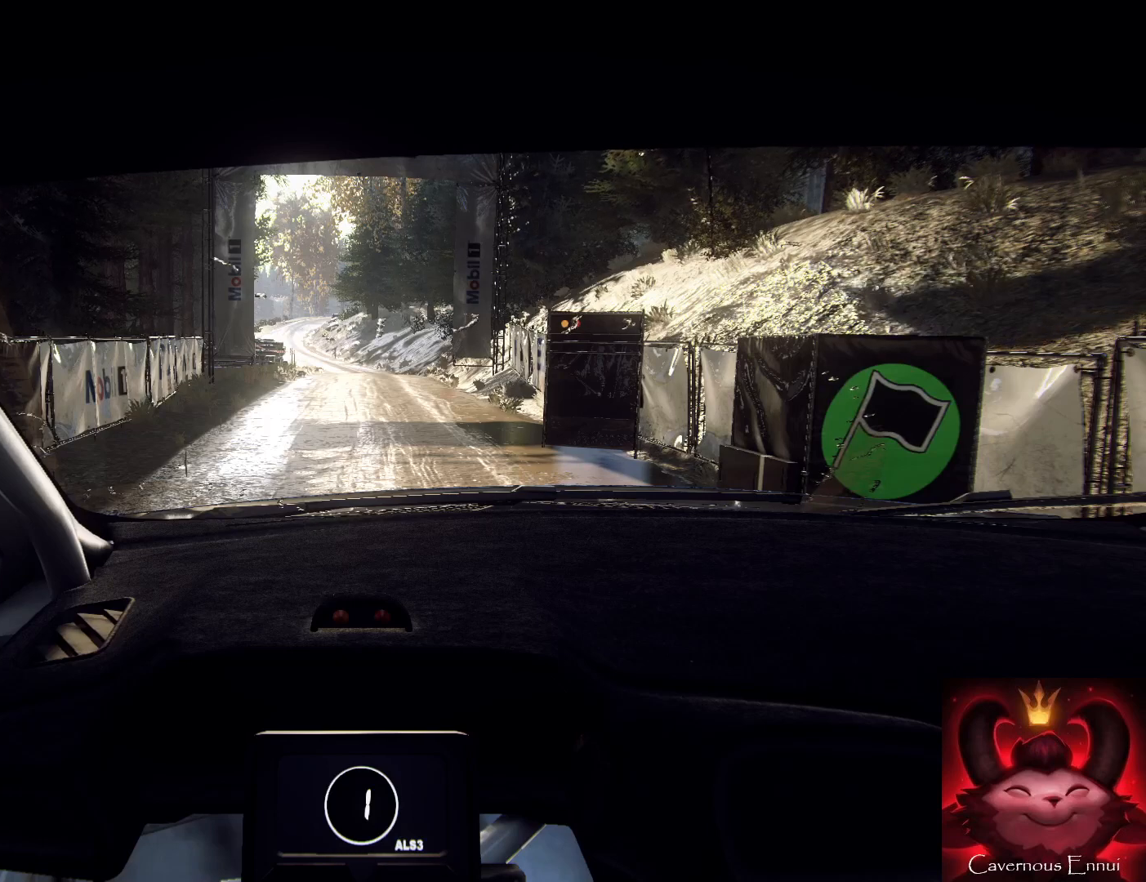
{"buttons": ["R2"], "left_stick": "down", "right_stick": "up", "events": []}
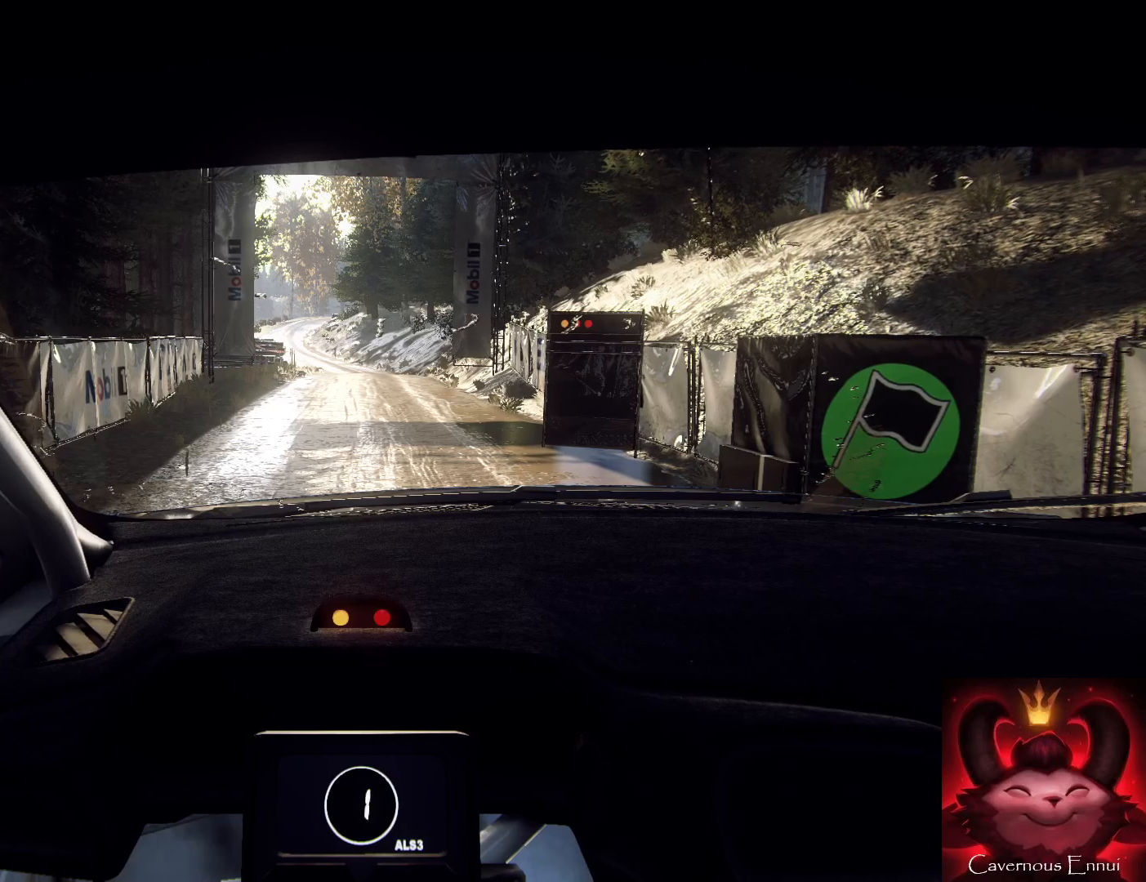
{"buttons": ["R2"], "left_stick": "down", "right_stick": "center", "events": [[33, "right_stick", "center"]]}
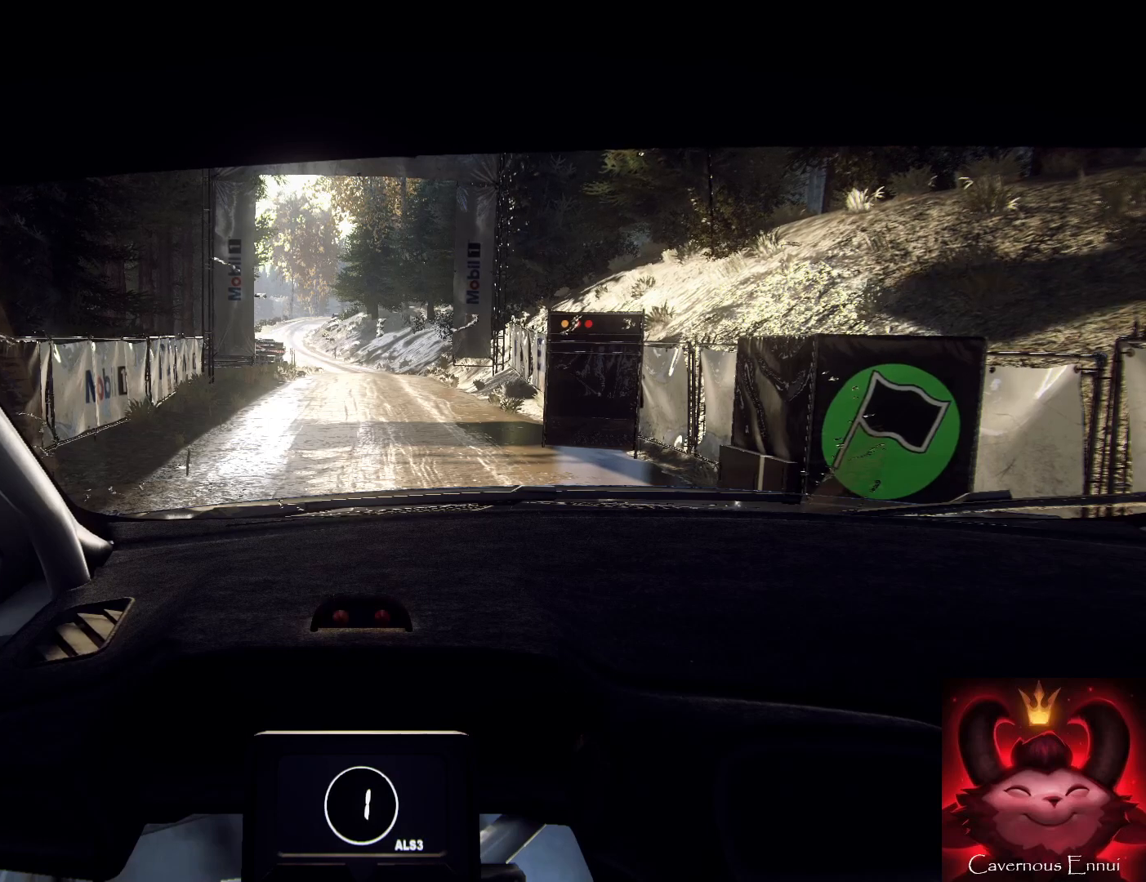
{"buttons": ["R2"], "left_stick": "down", "right_stick": "center", "events": [[33, "right_stick", "up"], [467, "right_stick", "center"]]}
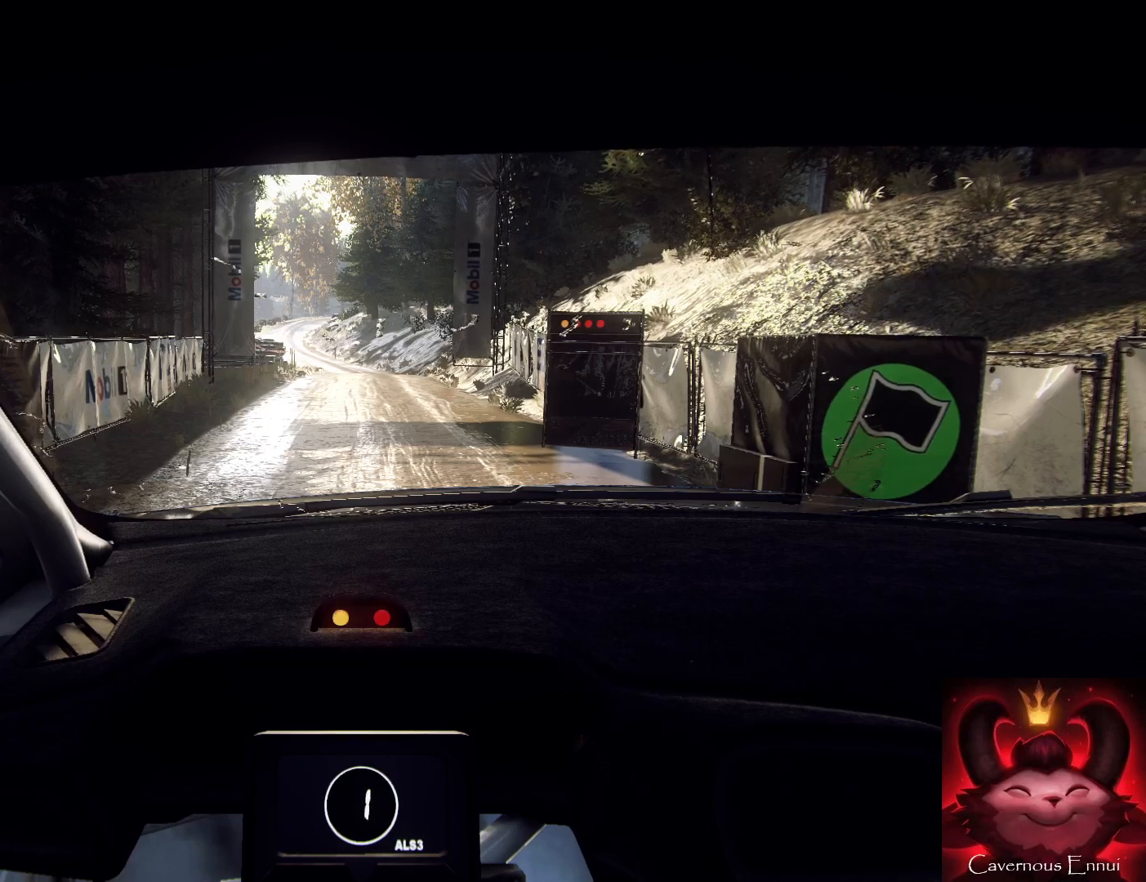
{"buttons": ["R2"], "left_stick": "down", "right_stick": "up", "events": [[400, "right_stick", "up"]]}
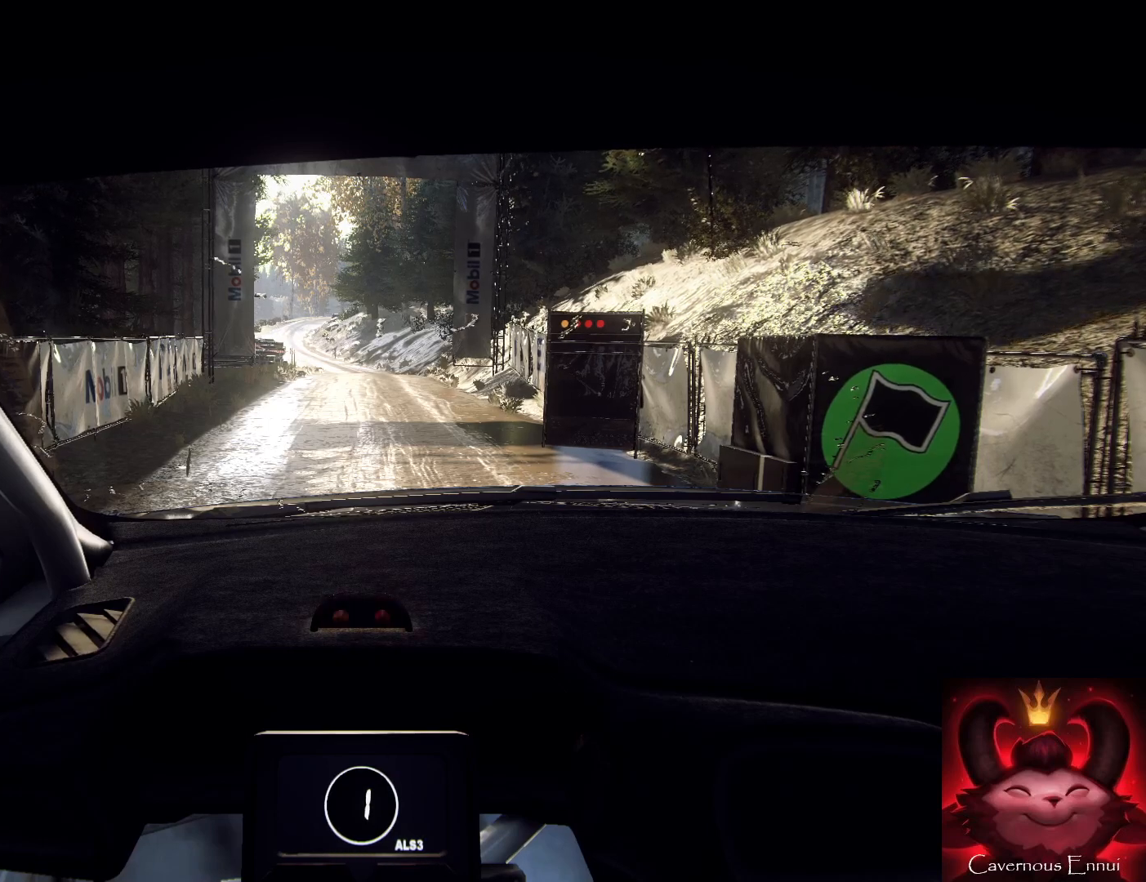
{"buttons": ["R2"], "left_stick": "down", "right_stick": "up", "events": [[133, "right_stick", "center"], [433, "right_stick", "up"]]}
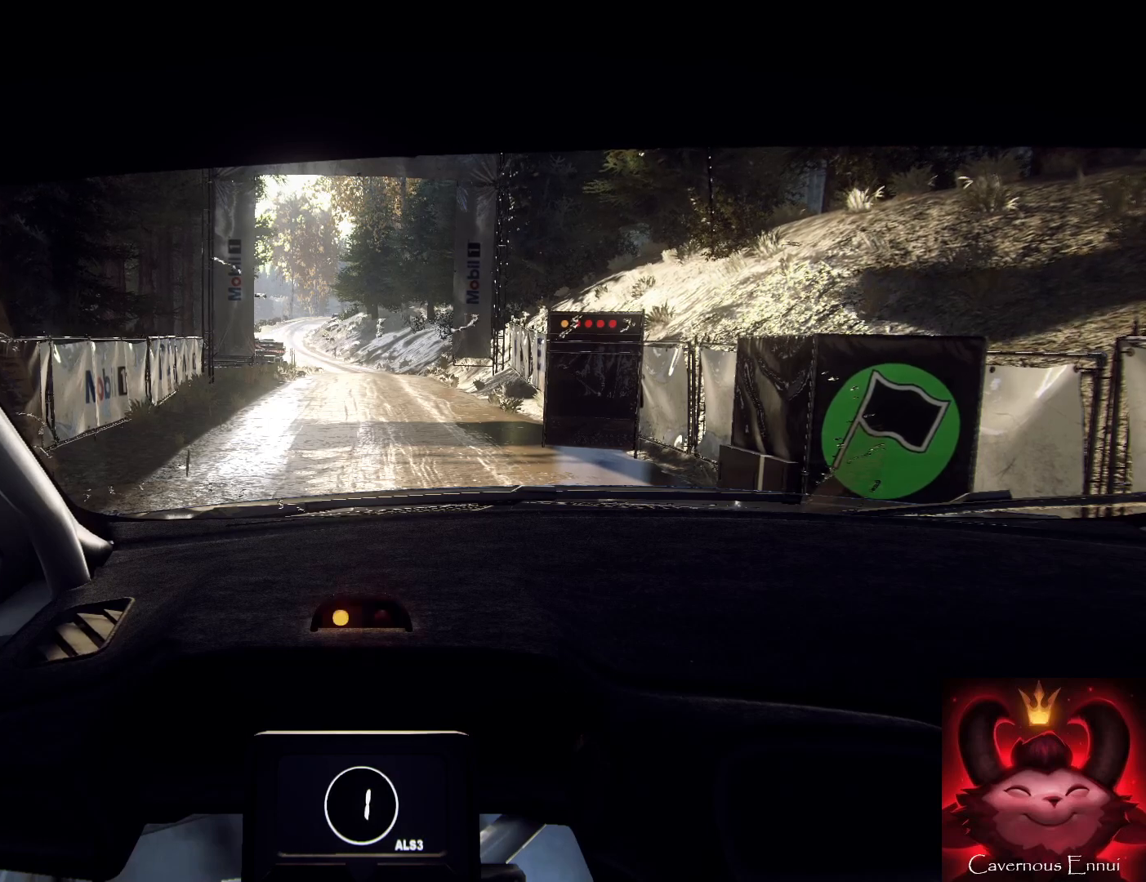
{"buttons": ["R2"], "left_stick": "down", "right_stick": "center", "events": [[67, "right_stick", "center"]]}
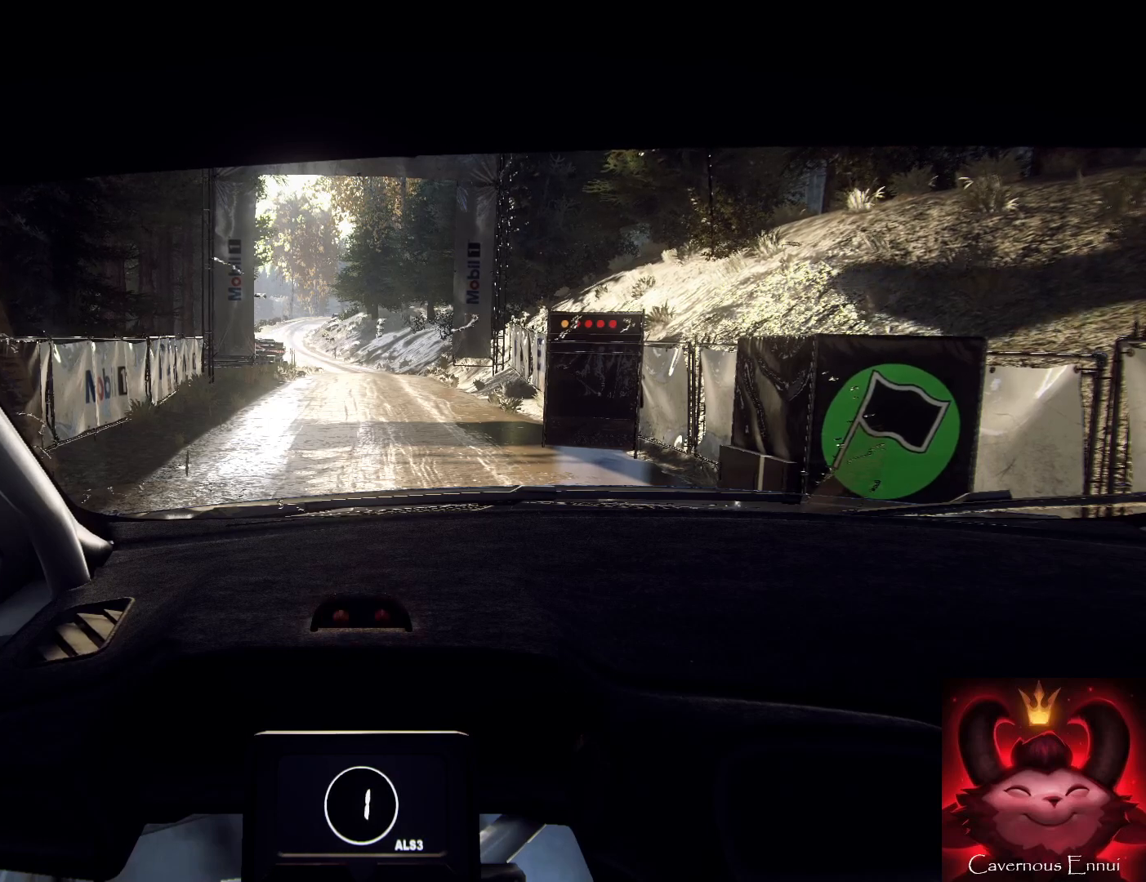
{"buttons": ["R2"], "left_stick": "down", "right_stick": "up", "events": [[67, "right_stick", "up"]]}
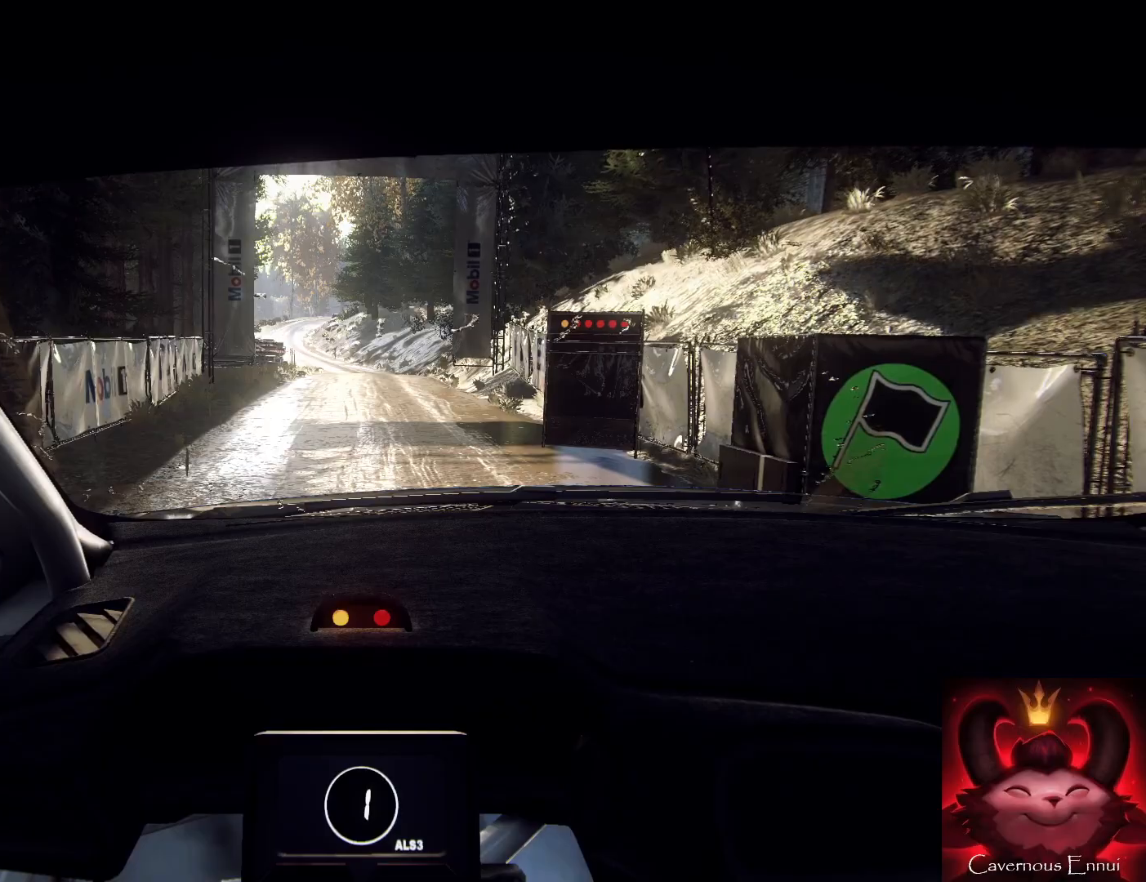
{"buttons": ["R2"], "left_stick": "down", "right_stick": "up", "events": []}
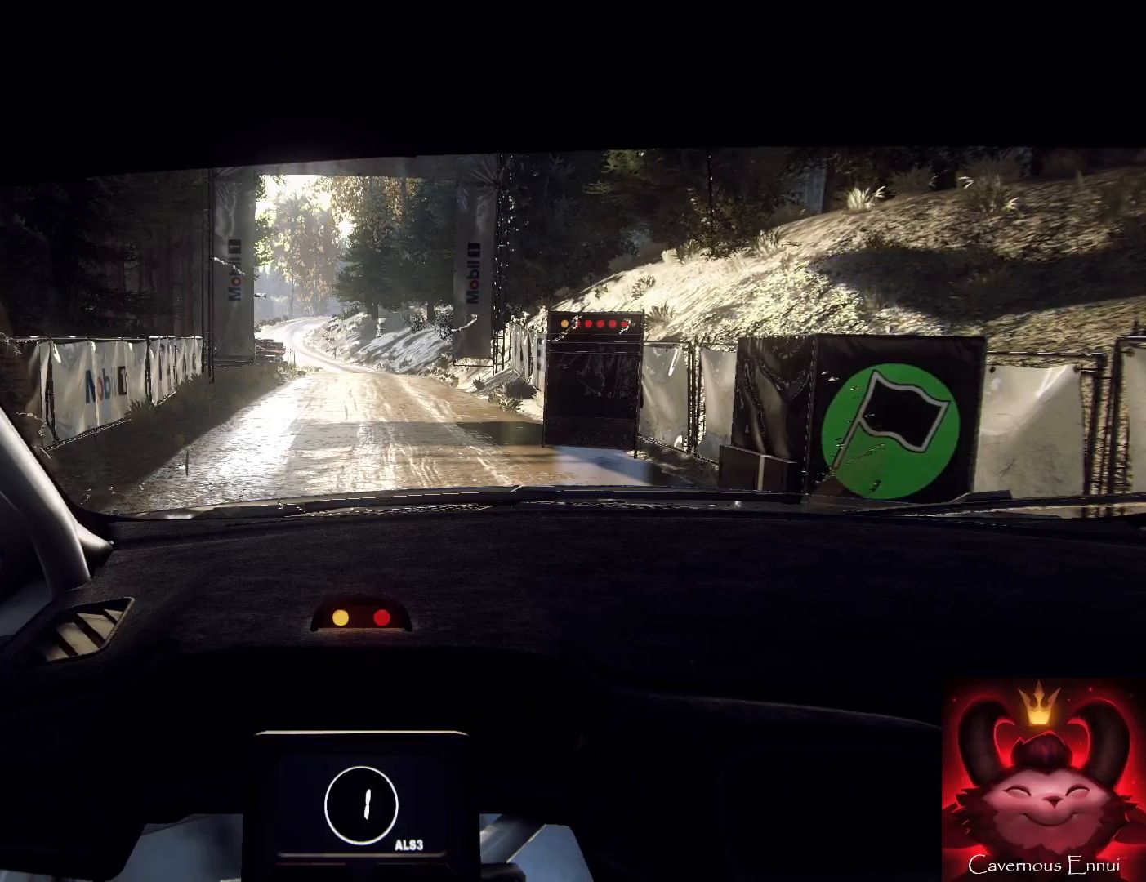
{"buttons": [], "left_stick": "down", "right_stick": "up", "events": [[267, "R2", "up"]]}
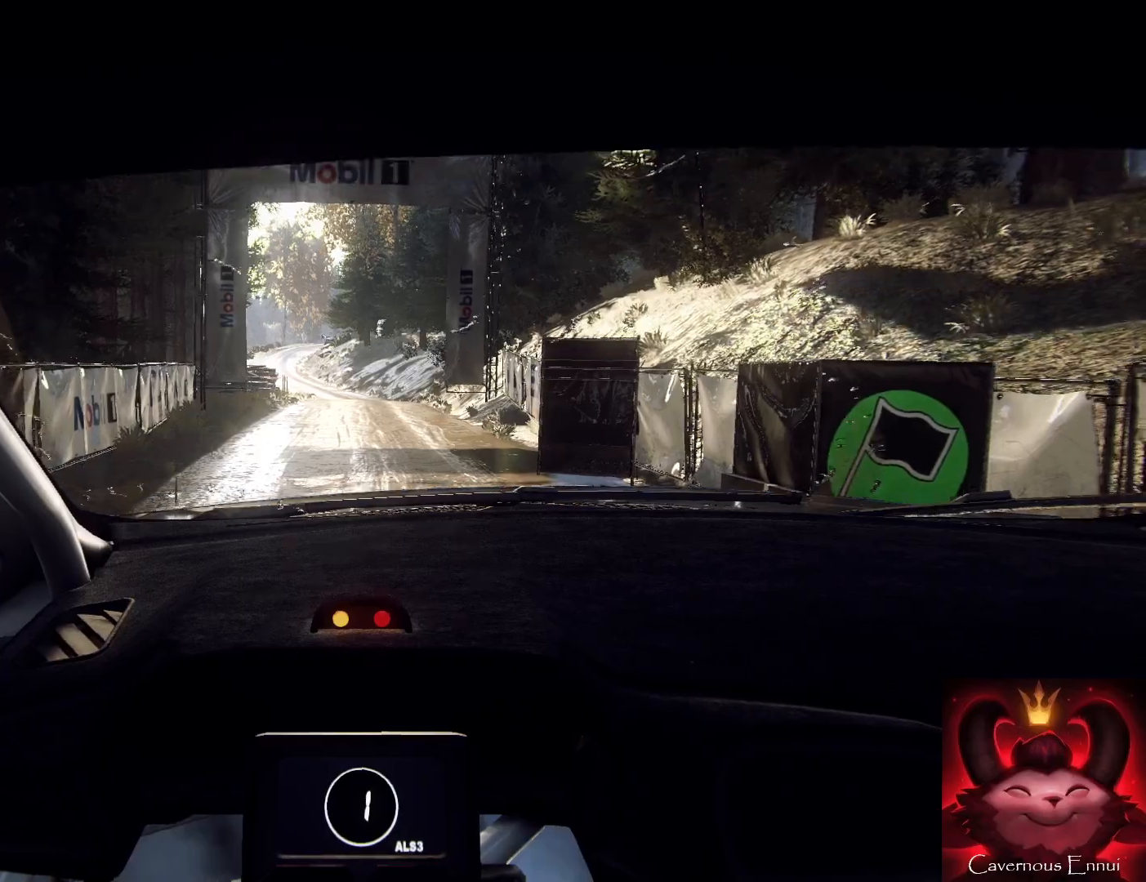
{"buttons": [], "left_stick": "down-left", "right_stick": "up", "events": [[500, "left_stick", "down-left"]]}
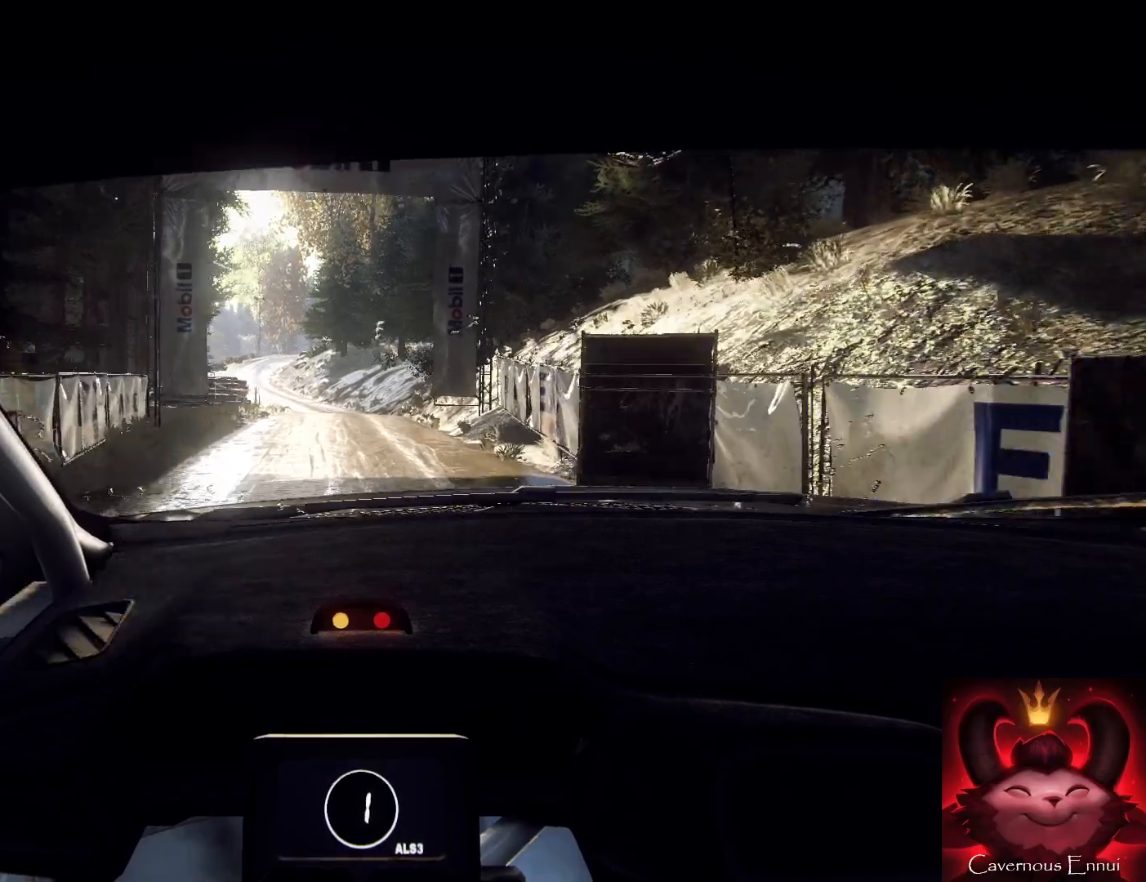
{"buttons": [], "left_stick": "down-right", "right_stick": "up", "events": [[167, "left_stick", "down"], [233, "R1", "down"], [333, "R1", "up"], [467, "left_stick", "down-right"]]}
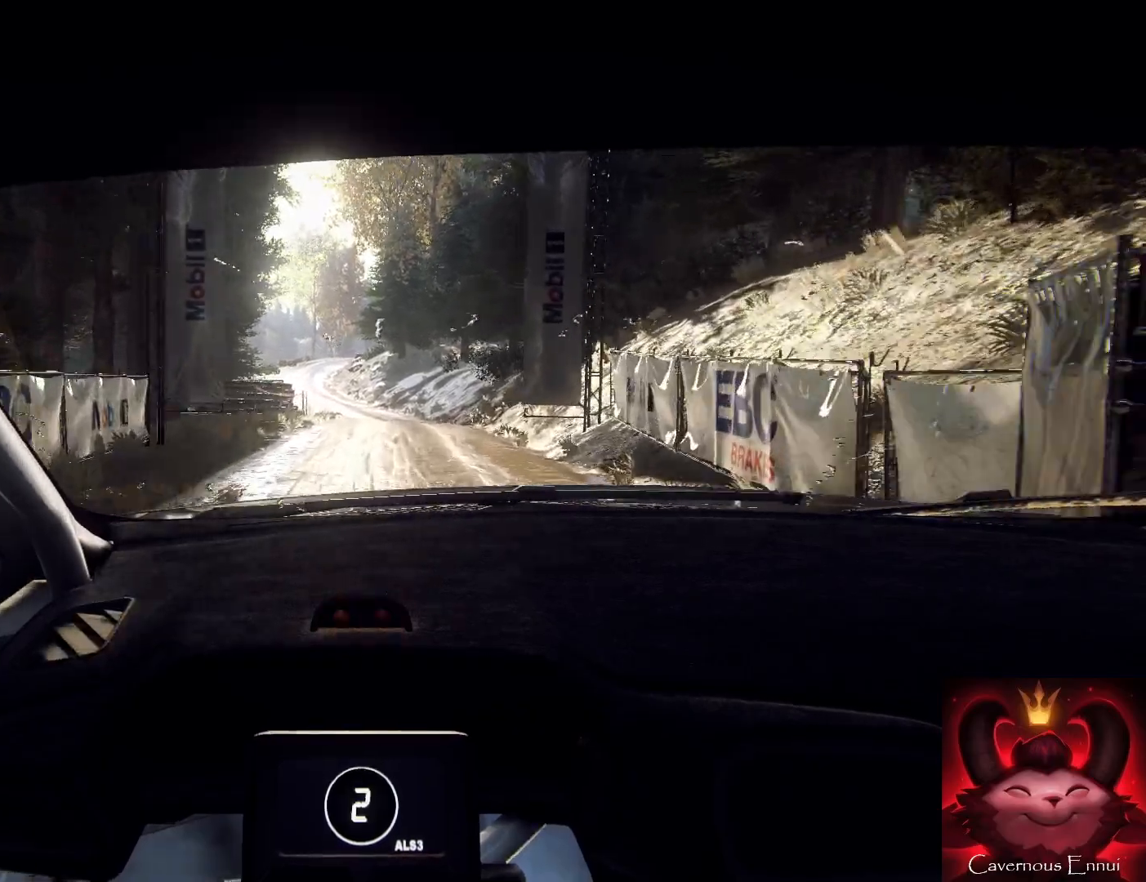
{"buttons": [], "left_stick": "down-left", "right_stick": "up", "events": [[100, "left_stick", "down"], [500, "left_stick", "down-left"]]}
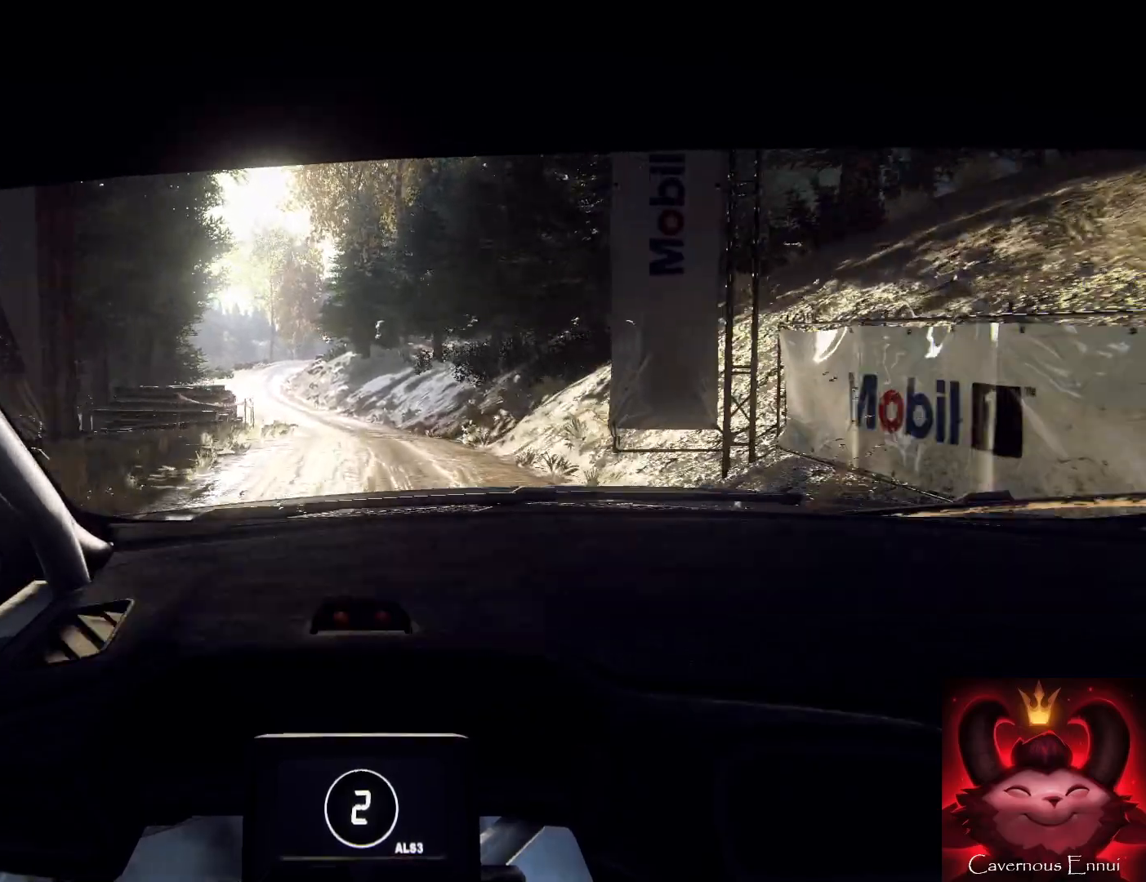
{"buttons": [], "left_stick": "down", "right_stick": "up", "events": [[167, "left_stick", "down"], [300, "R1", "down"], [333, "left_stick", "down-left"], [400, "R1", "up"], [500, "left_stick", "down"]]}
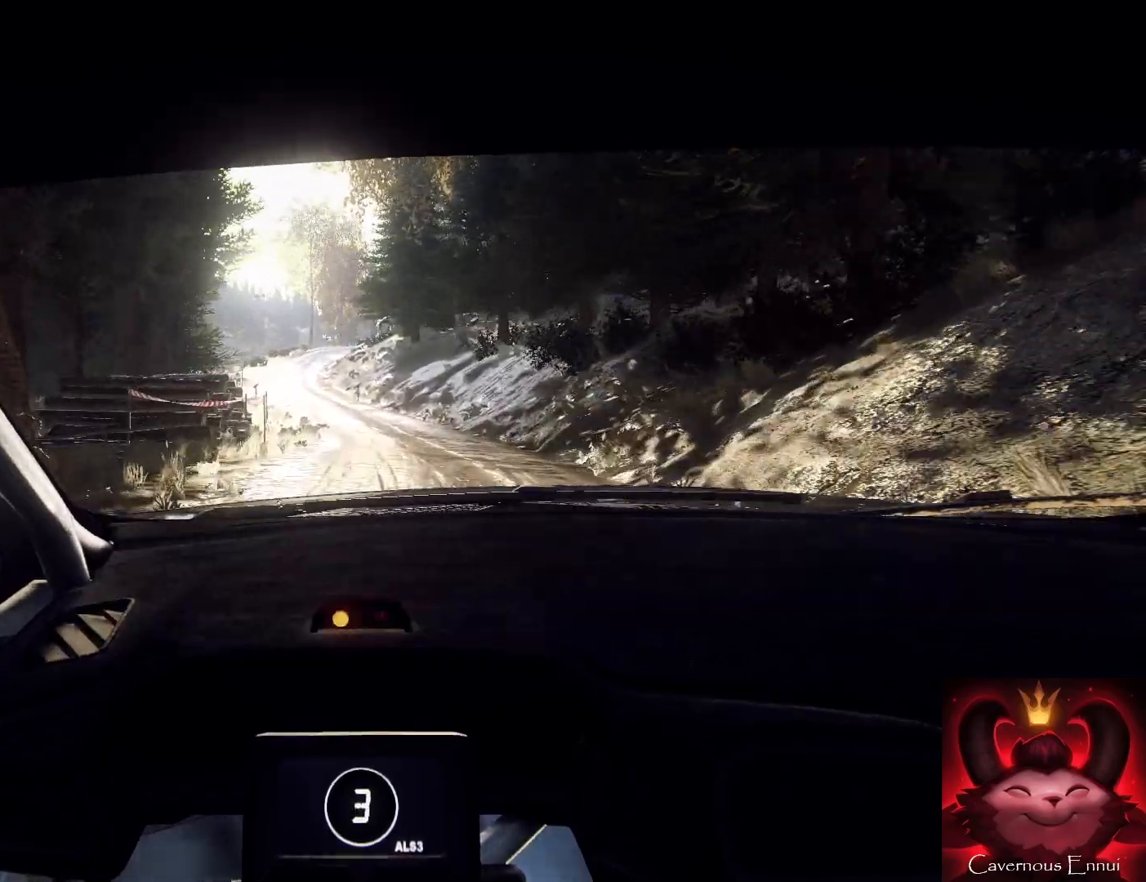
{"buttons": [], "left_stick": "down", "right_stick": "up", "events": []}
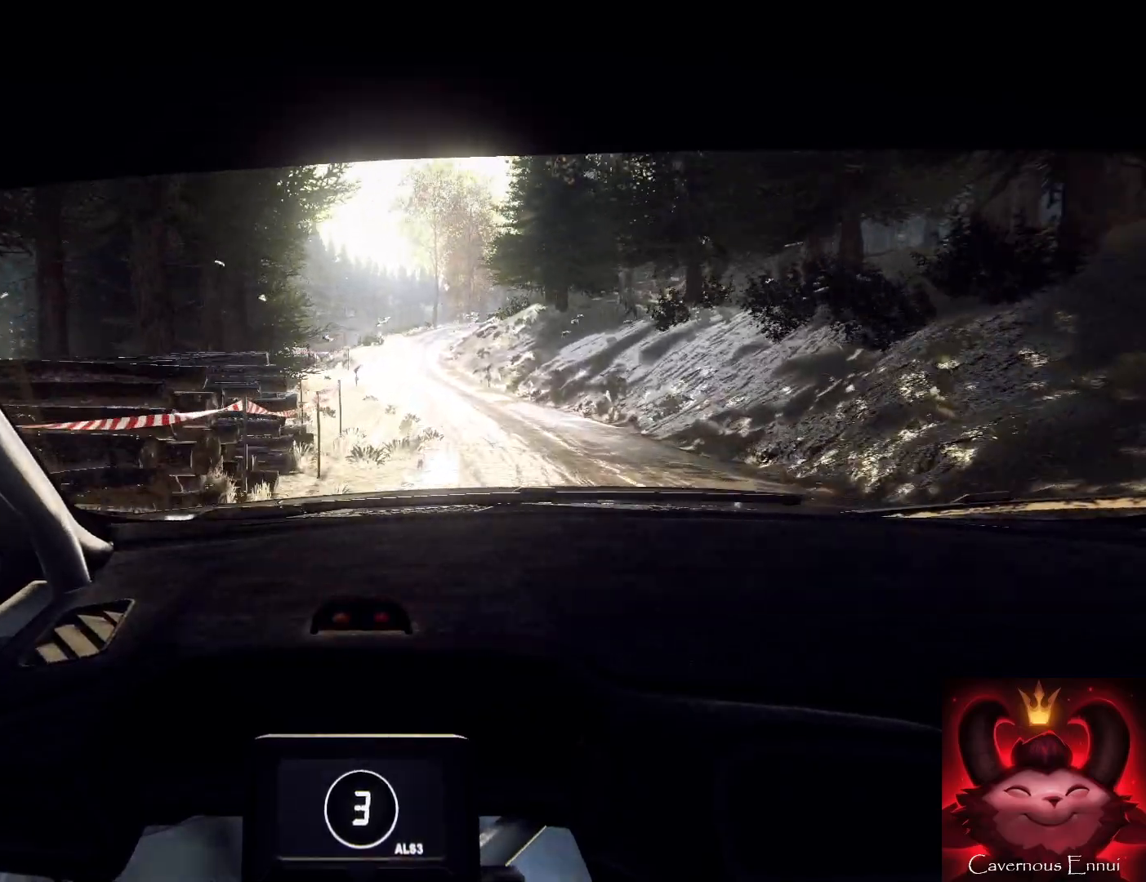
{"buttons": [], "left_stick": "down", "right_stick": "up", "events": [[33, "left_stick", "down-right"], [367, "left_stick", "down"]]}
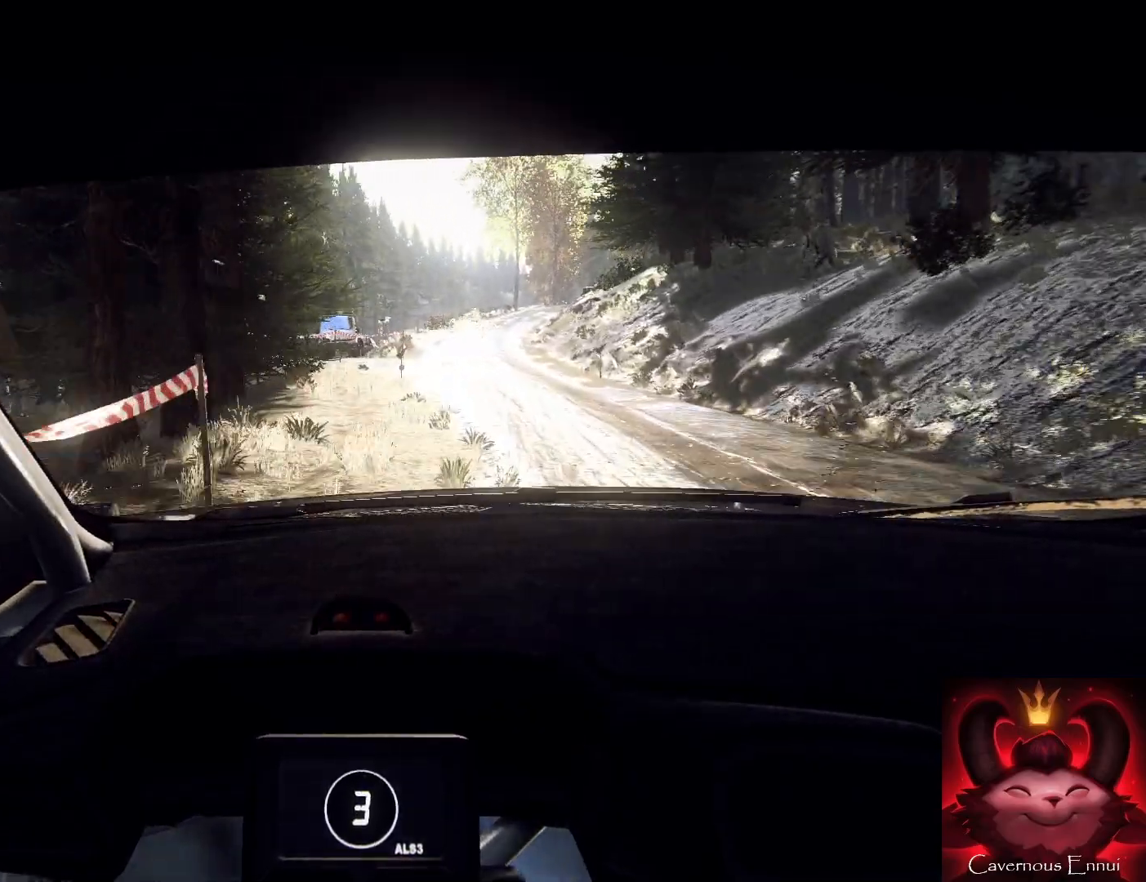
{"buttons": [], "left_stick": "down", "right_stick": "up", "events": [[33, "left_stick", "down-right"], [133, "right_stick", "center"], [333, "right_stick", "up"], [367, "left_stick", "down"]]}
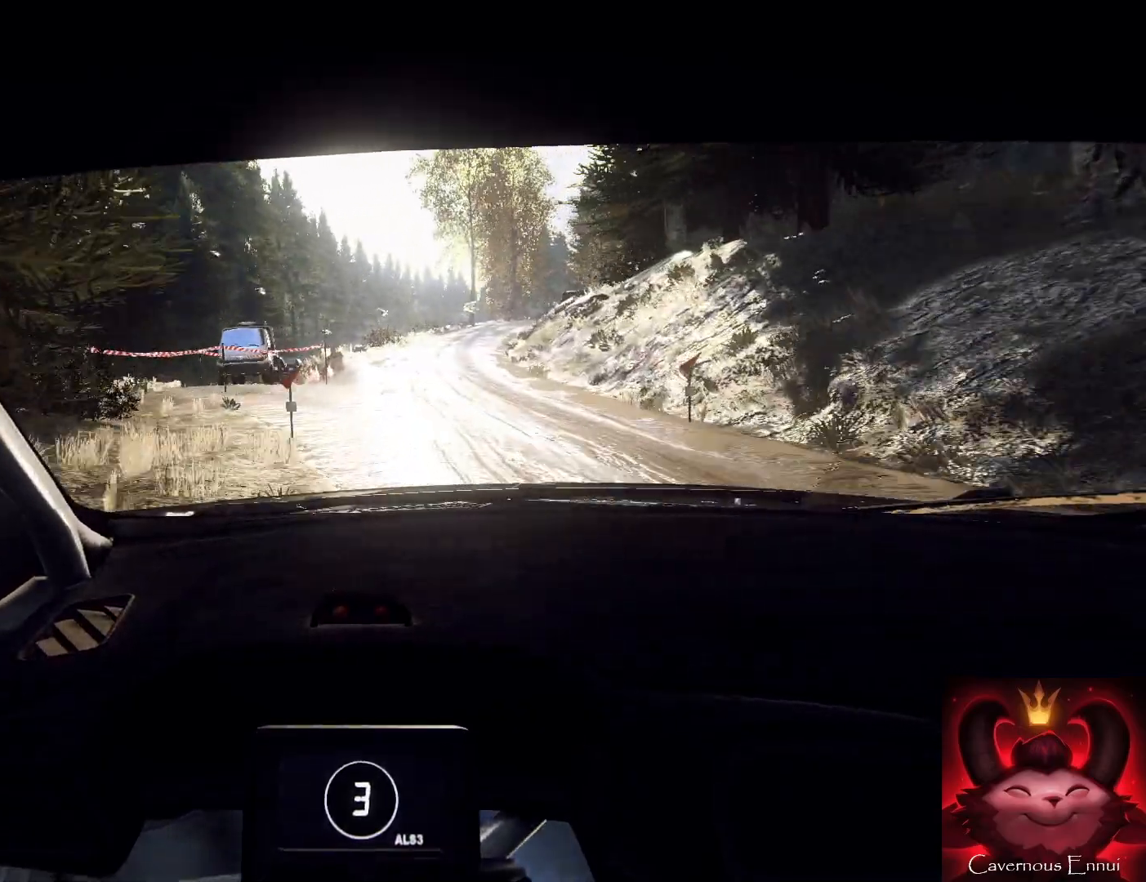
{"buttons": [], "left_stick": "down", "right_stick": "up", "events": [[33, "left_stick", "down-right"], [67, "right_stick", "center"], [200, "left_stick", "down"], [200, "right_stick", "up"], [367, "left_stick", "down-left"], [500, "left_stick", "down"]]}
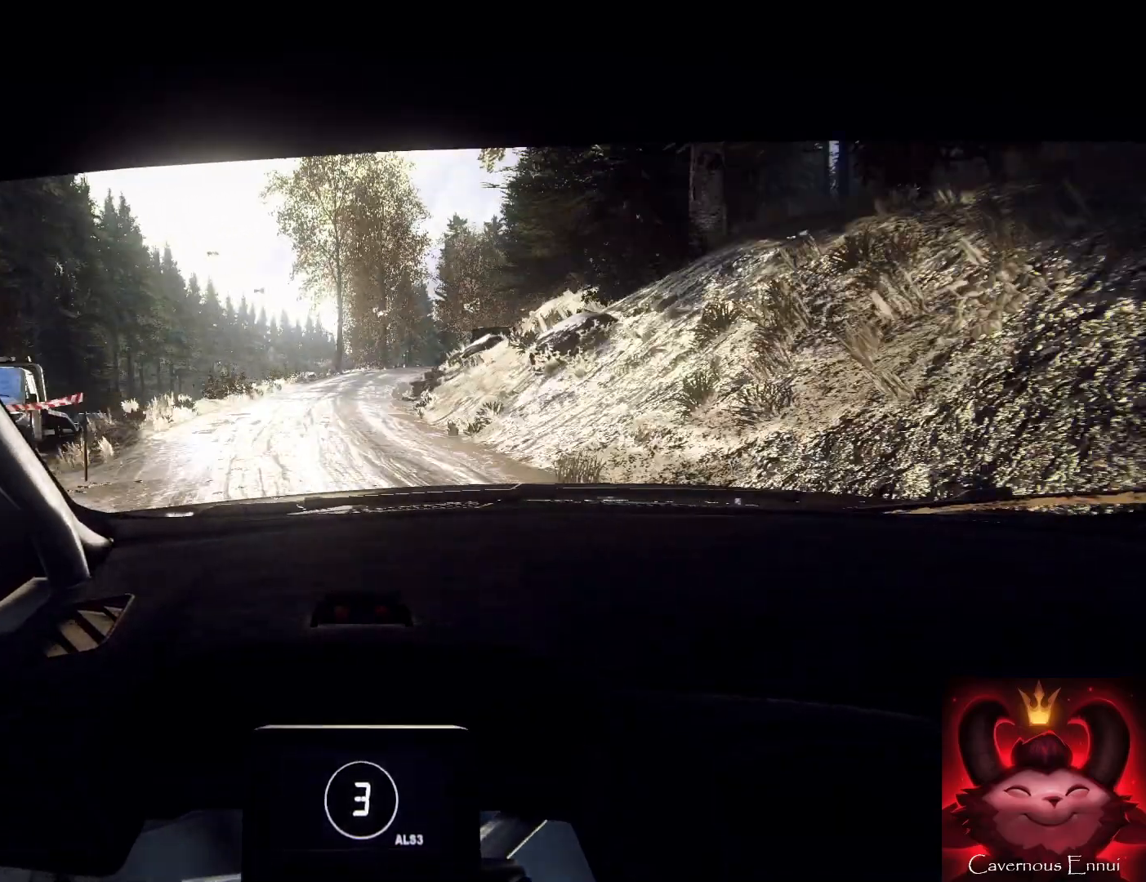
{"buttons": ["L2"], "left_stick": "down-right", "right_stick": "up", "events": [[233, "left_stick", "down-right"], [500, "L2", "down"]]}
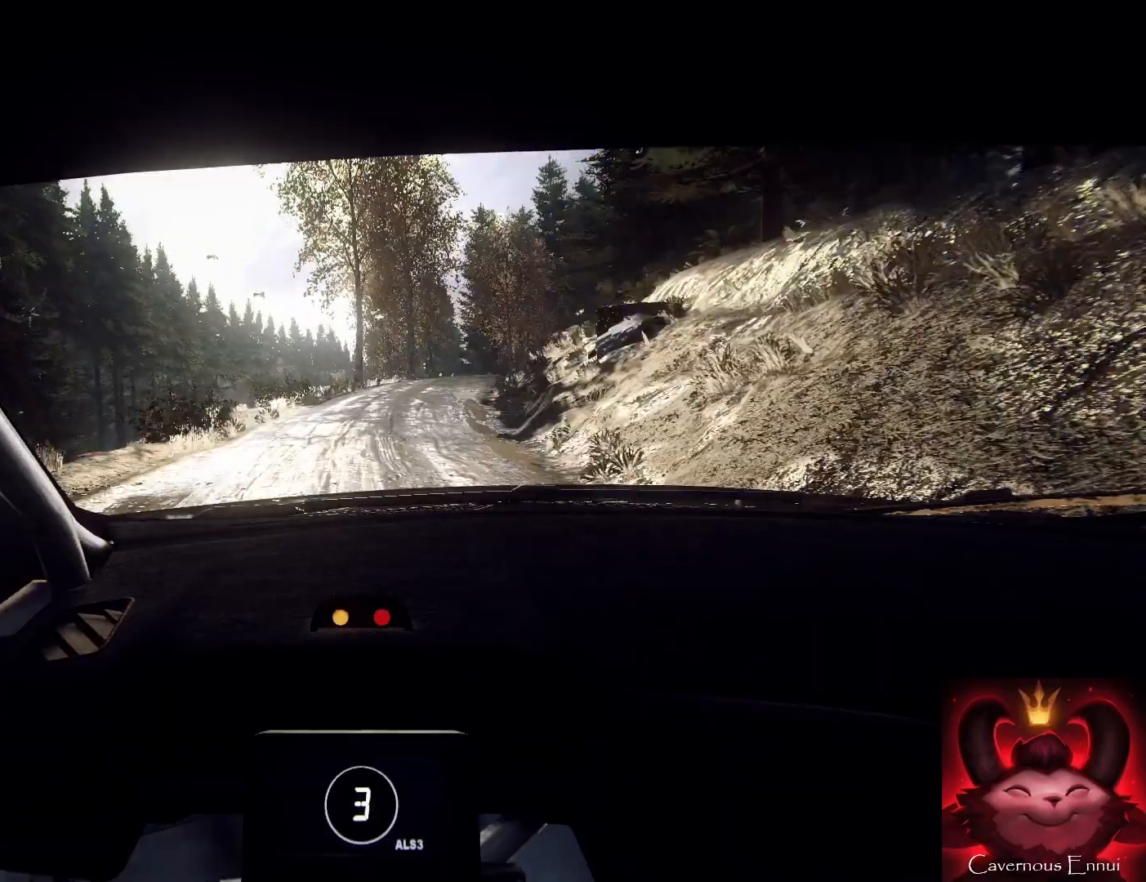
{"buttons": [], "left_stick": "right", "right_stick": "center", "events": [[100, "right_stick", "center"], [200, "L2", "up"], [267, "left_stick", "down-left"], [300, "right_stick", "up"], [367, "L2", "down"], [367, "right_stick", "center"], [400, "left_stick", "right"], [467, "L2", "up"]]}
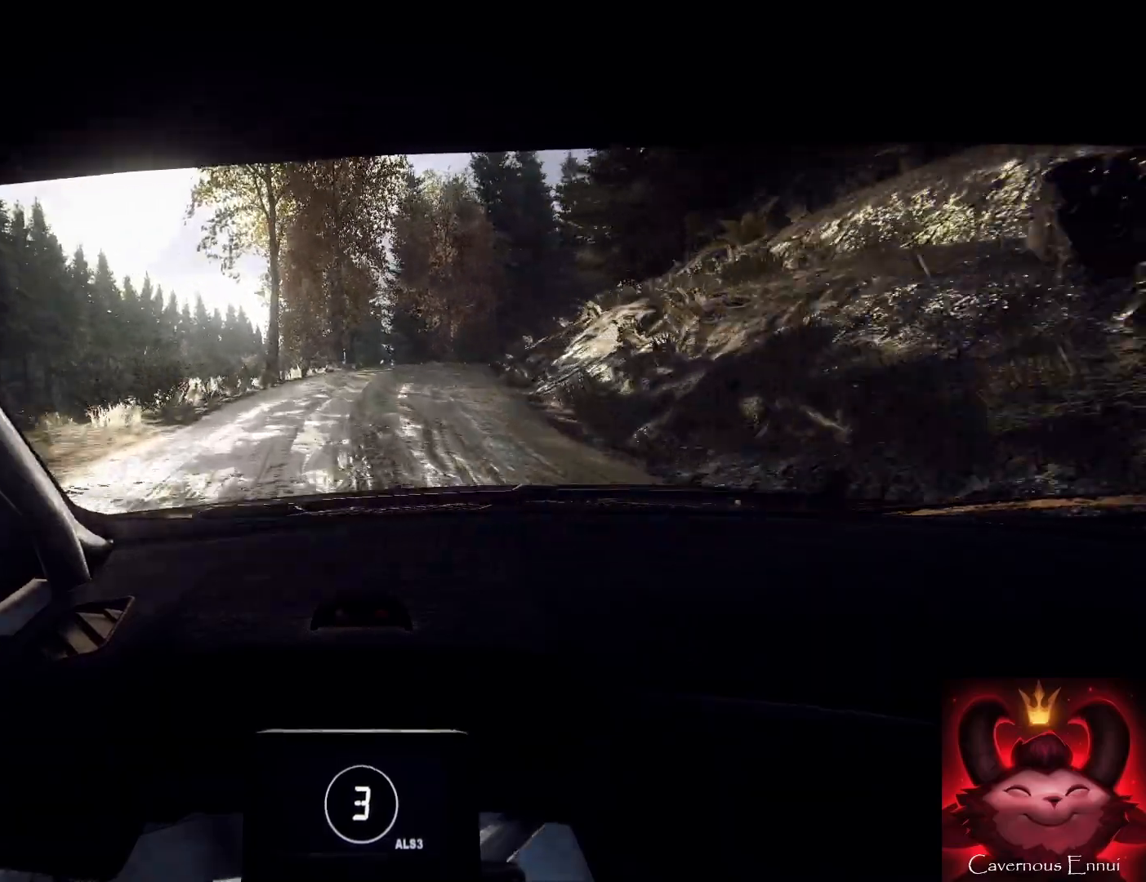
{"buttons": [], "left_stick": "right", "right_stick": "up", "events": [[233, "left_stick", "center"], [233, "right_stick", "up-right"], [333, "right_stick", "center"], [400, "left_stick", "right"], [500, "right_stick", "up"]]}
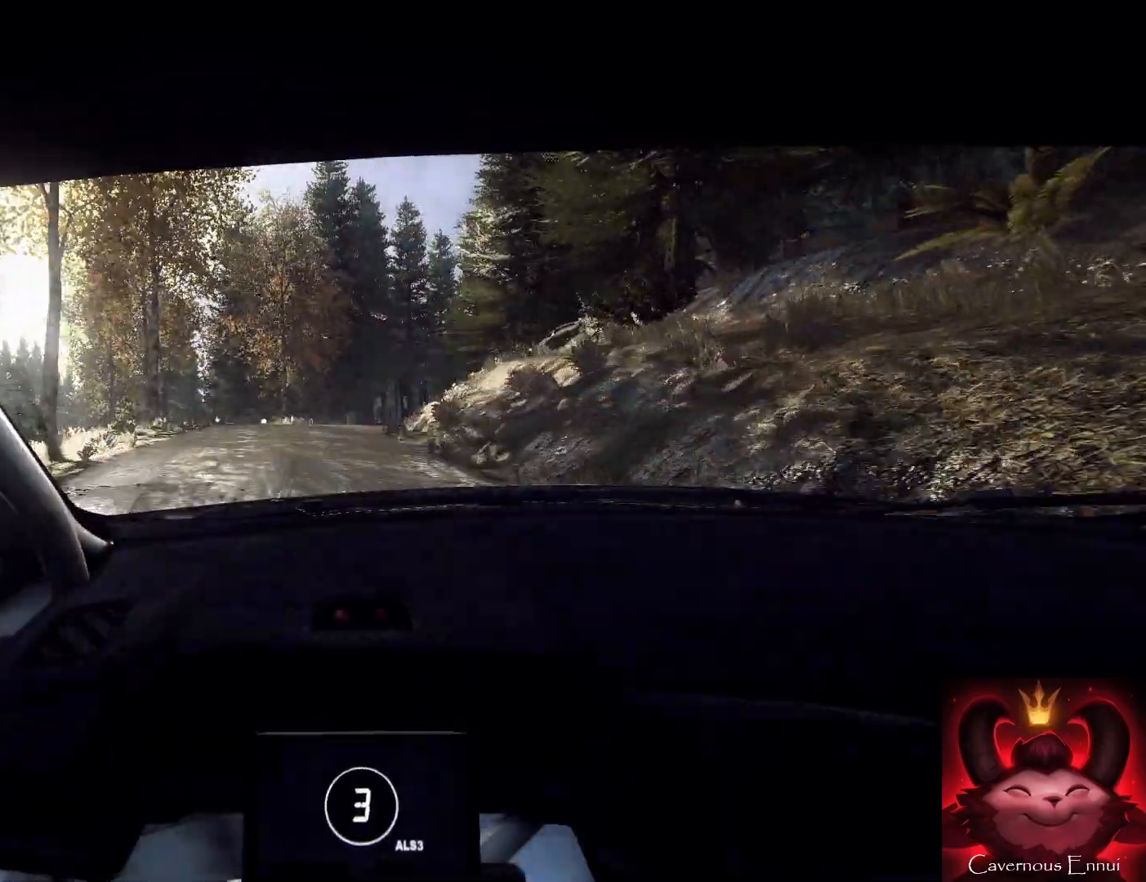
{"buttons": [], "left_stick": "center", "right_stick": "up", "events": [[100, "left_stick", "center"]]}
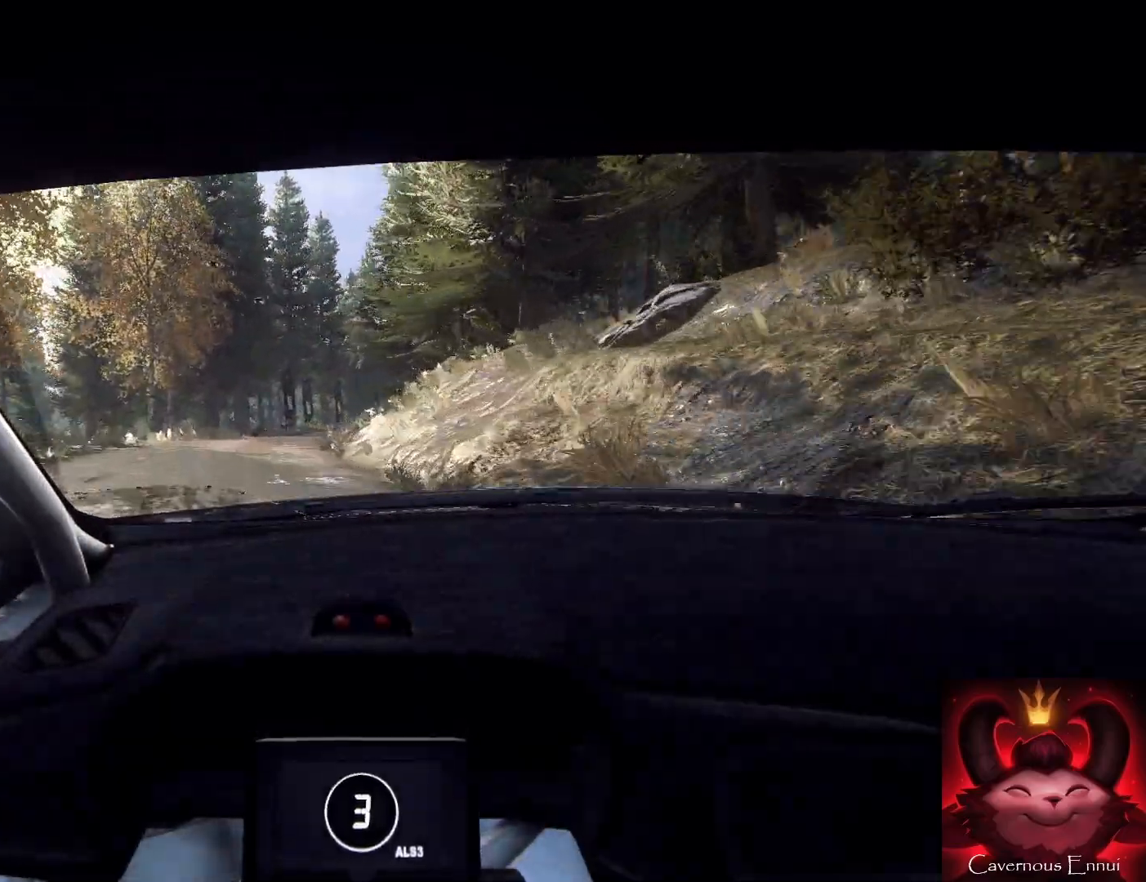
{"buttons": [], "left_stick": "right", "right_stick": "up", "events": [[300, "left_stick", "right"]]}
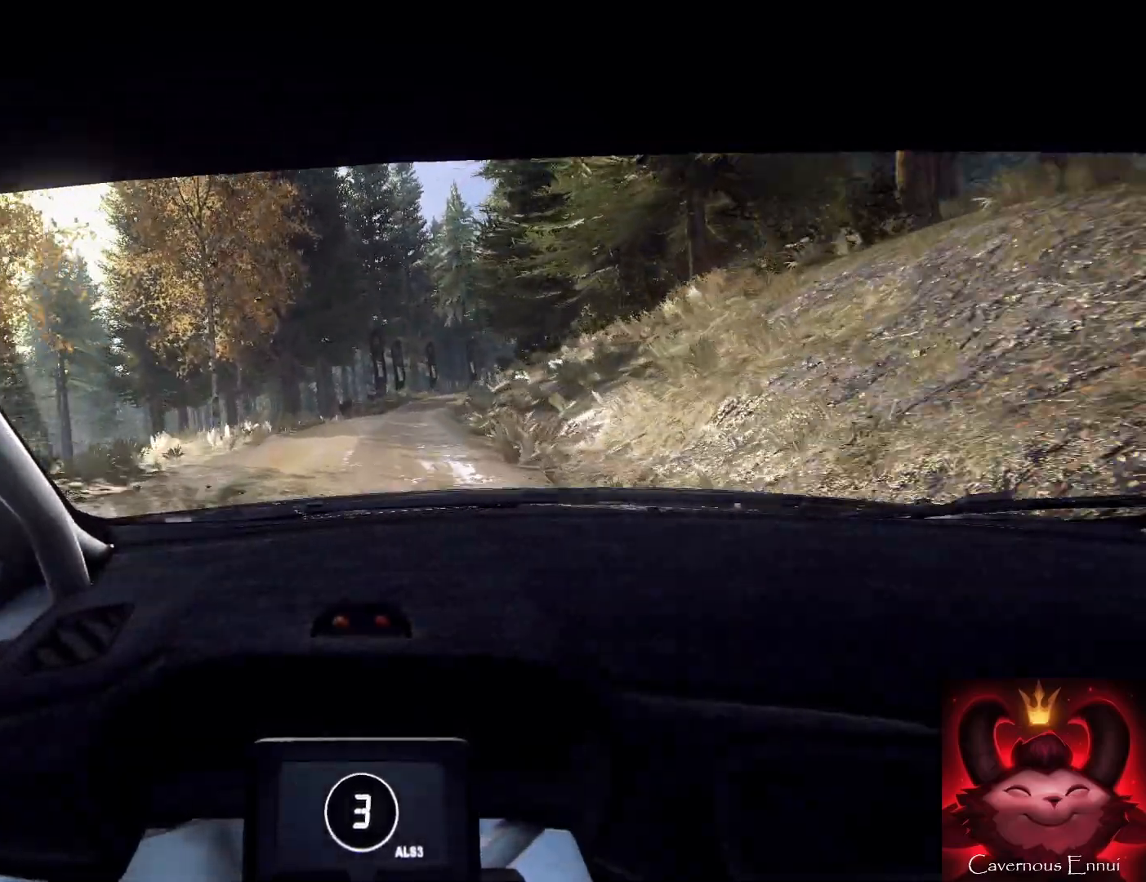
{"buttons": [], "left_stick": "center", "right_stick": "up", "events": [[100, "right_stick", "center"], [267, "right_stick", "up"], [367, "right_stick", "center"], [400, "left_stick", "center"], [500, "right_stick", "up"]]}
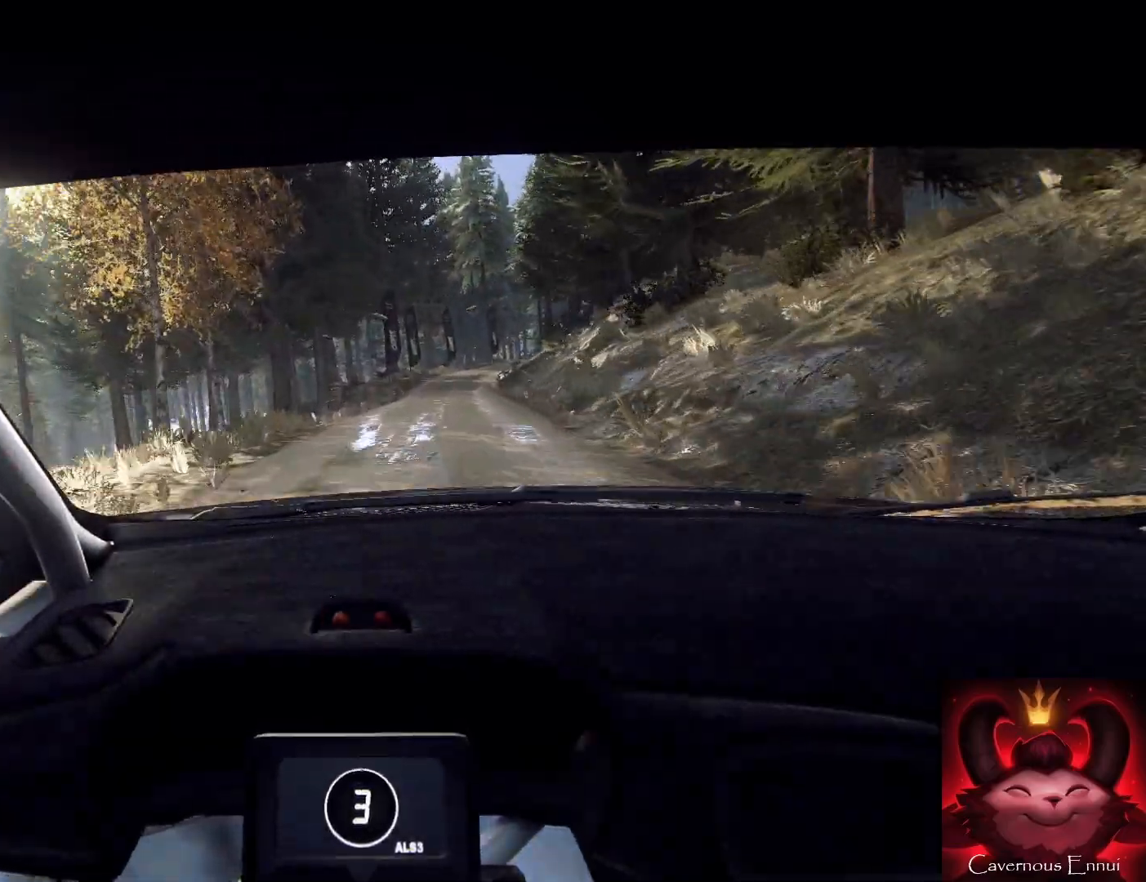
{"buttons": [], "left_stick": "left", "right_stick": "up", "events": [[33, "left_stick", "right"], [200, "left_stick", "center"], [433, "left_stick", "left"]]}
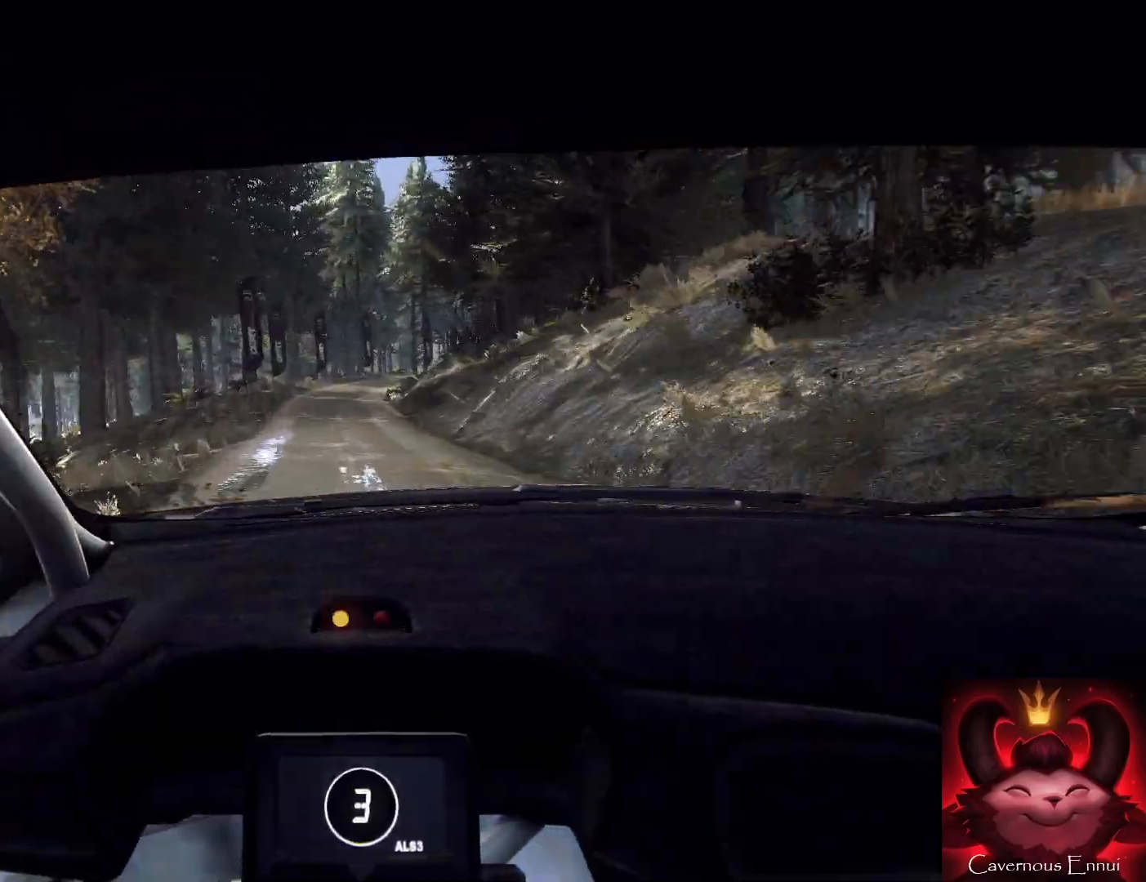
{"buttons": [], "left_stick": "down-right", "right_stick": "up", "events": [[67, "left_stick", "down"], [267, "left_stick", "down-right"]]}
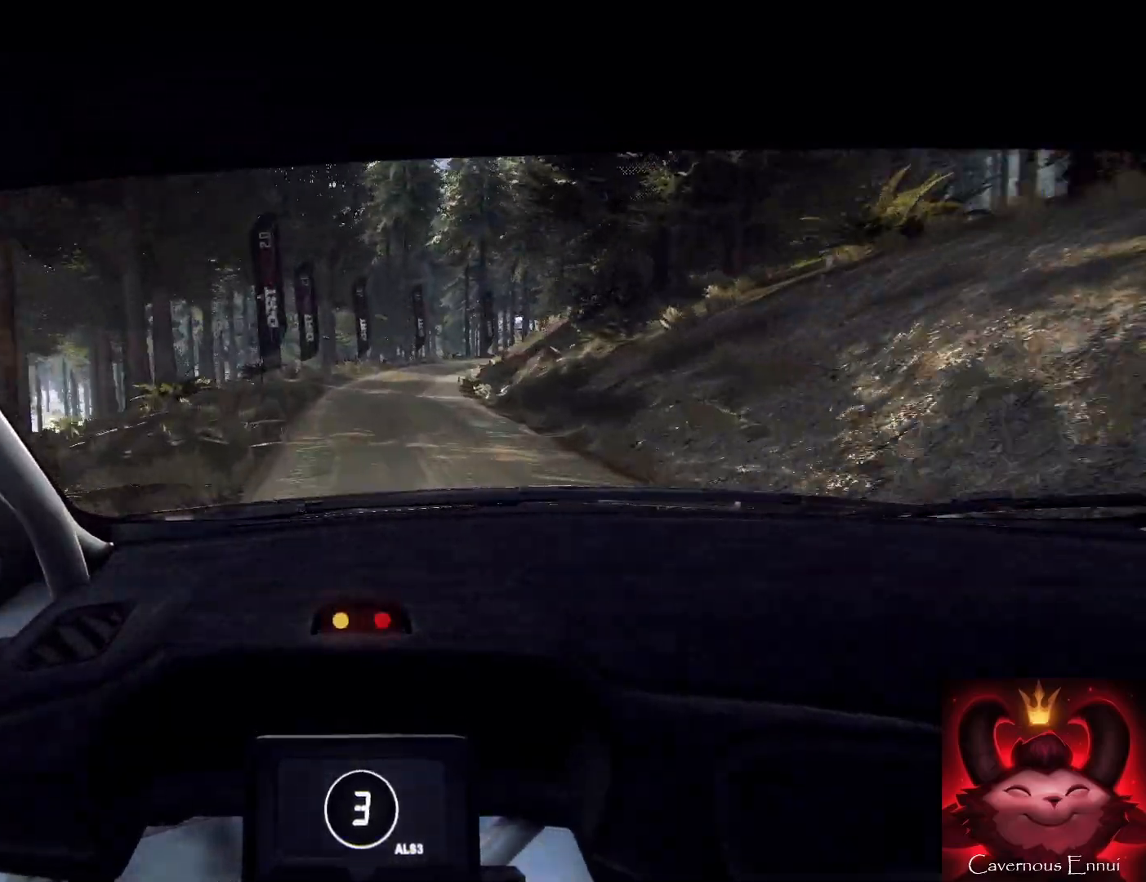
{"buttons": ["L2"], "left_stick": "right", "right_stick": "center", "events": [[267, "L2", "down"], [300, "left_stick", "right"], [300, "right_stick", "center"]]}